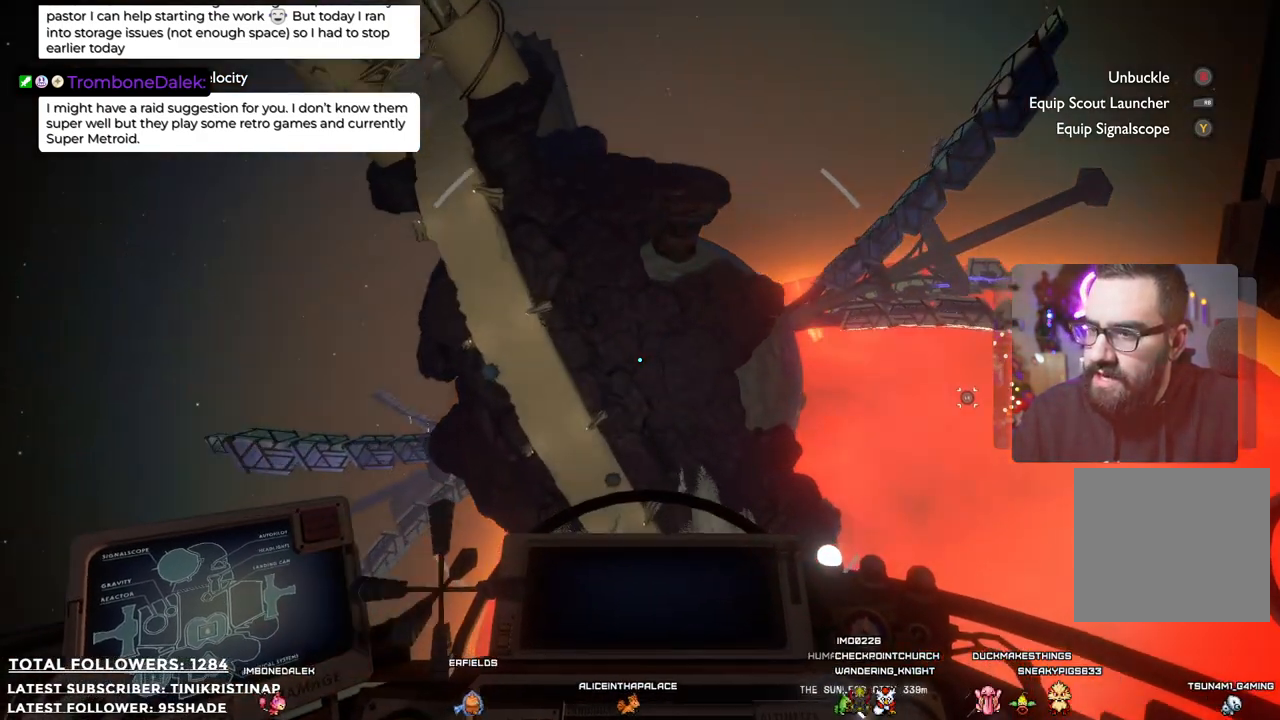
Gameplay with a controller (Xbox layout); each line is a JSON object with the inputs held at the frame after it. "events" lists button and stick changes between this image and that frame as [ms after this image, input, new state], when the widget could be followed in between. Not read: Z.
{"buttons": [], "left_stick": "down-right", "right_stick": "center", "events": [[33, "left_stick", "down-left"], [183, "left_stick", "down"], [300, "L2", "up"], [483, "left_stick", "down-right"]]}
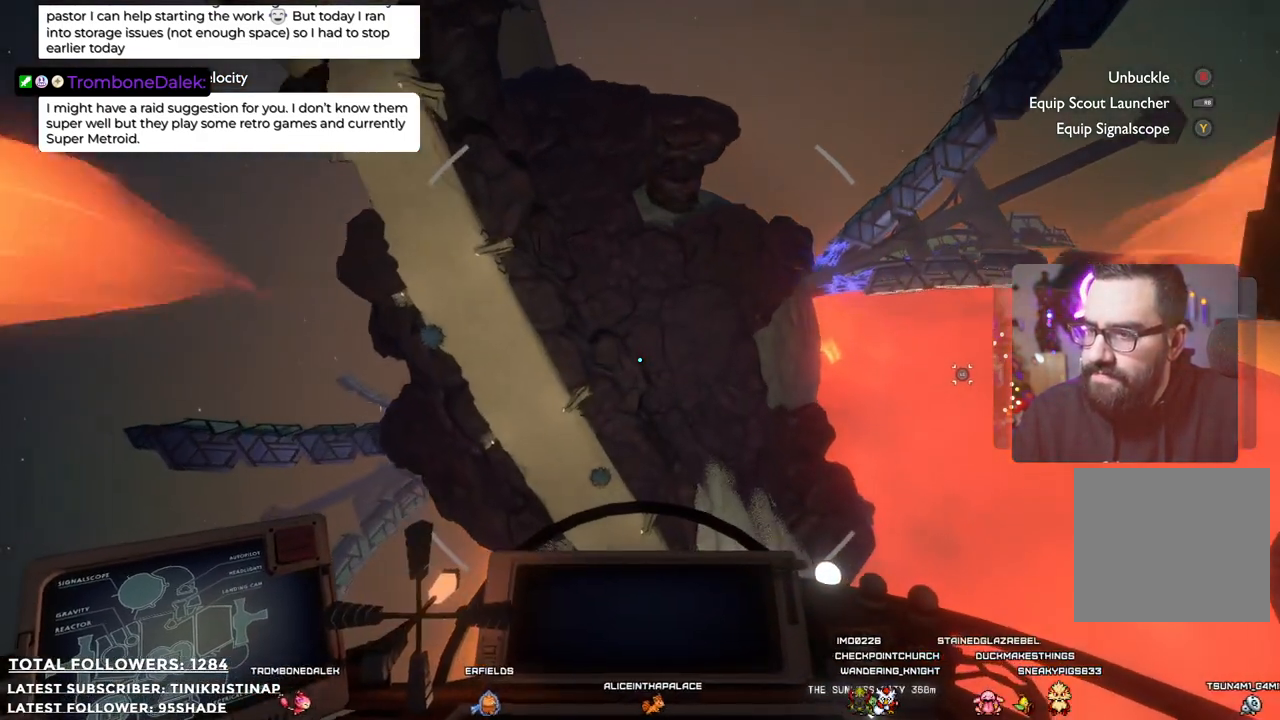
{"buttons": [], "left_stick": "down-right", "right_stick": "center", "events": [[350, "left_stick", "down"], [483, "left_stick", "down-right"]]}
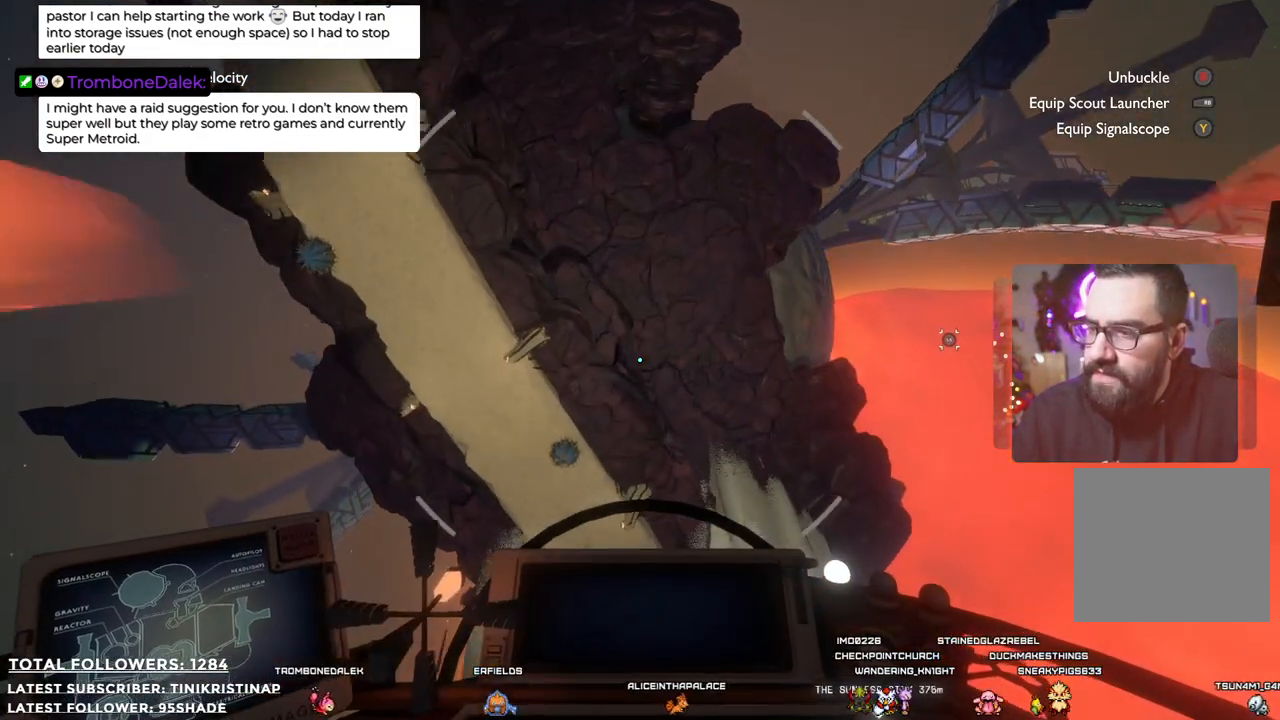
{"buttons": ["L2"], "left_stick": "down-right", "right_stick": "center", "events": [[200, "R2", "down"], [367, "R2", "up"], [417, "L2", "down"]]}
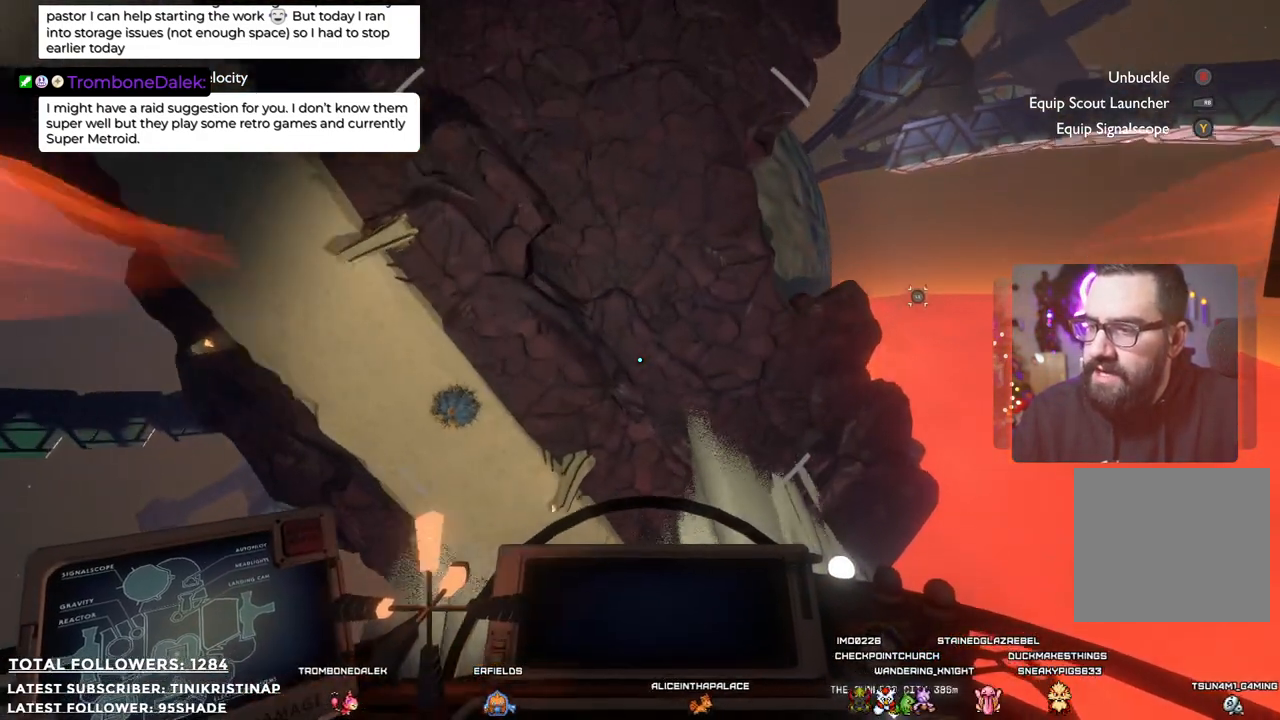
{"buttons": ["L2"], "left_stick": "down", "right_stick": "center", "events": [[133, "right_stick", "up"], [217, "left_stick", "down"], [500, "right_stick", "center"]]}
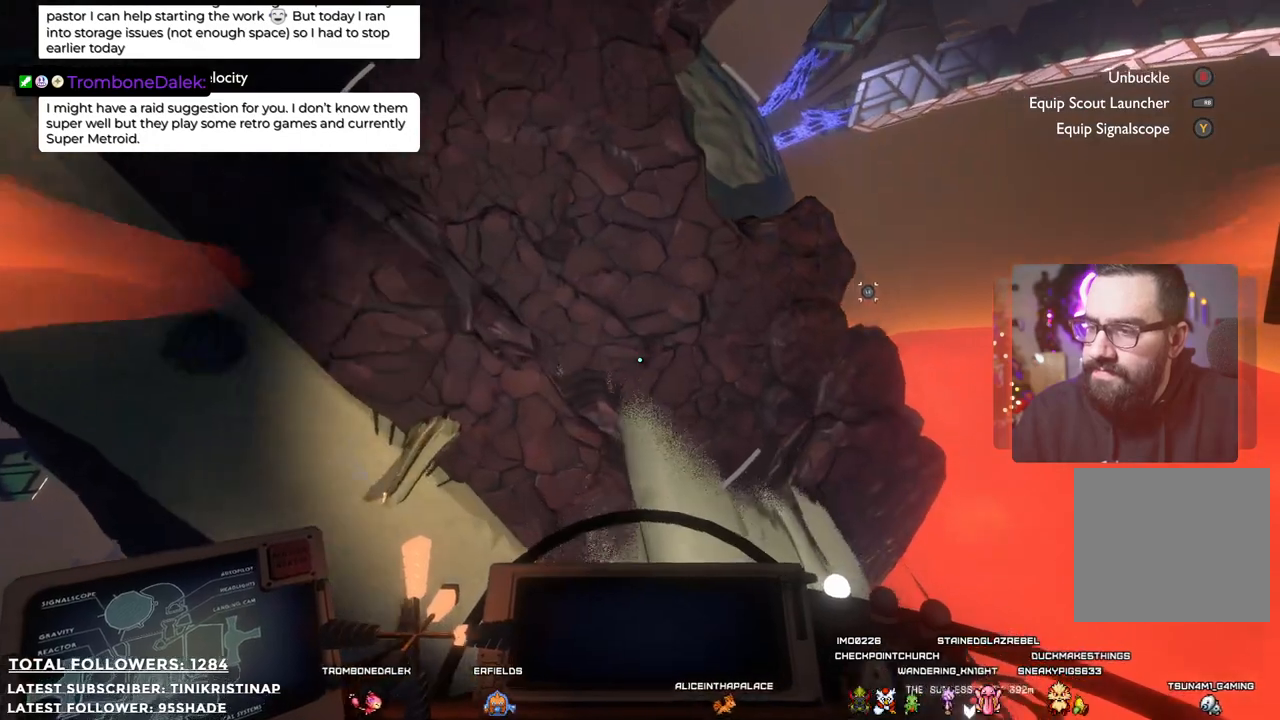
{"buttons": ["R2"], "left_stick": "up-left", "right_stick": "center", "events": [[50, "left_stick", "left"], [150, "left_stick", "up-left"], [167, "R2", "down"], [200, "L2", "up"]]}
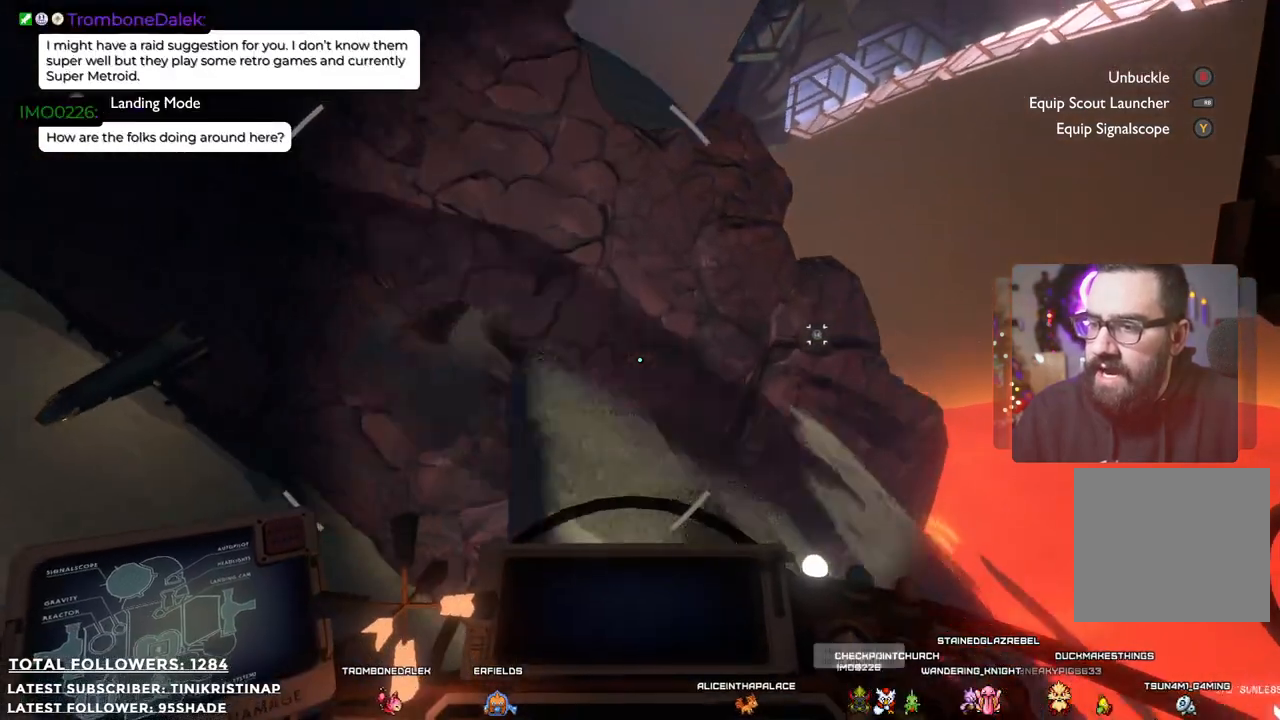
{"buttons": ["R2"], "left_stick": "up-left", "right_stick": "center", "events": [[17, "right_stick", "up"], [250, "right_stick", "up-left"], [383, "right_stick", "center"]]}
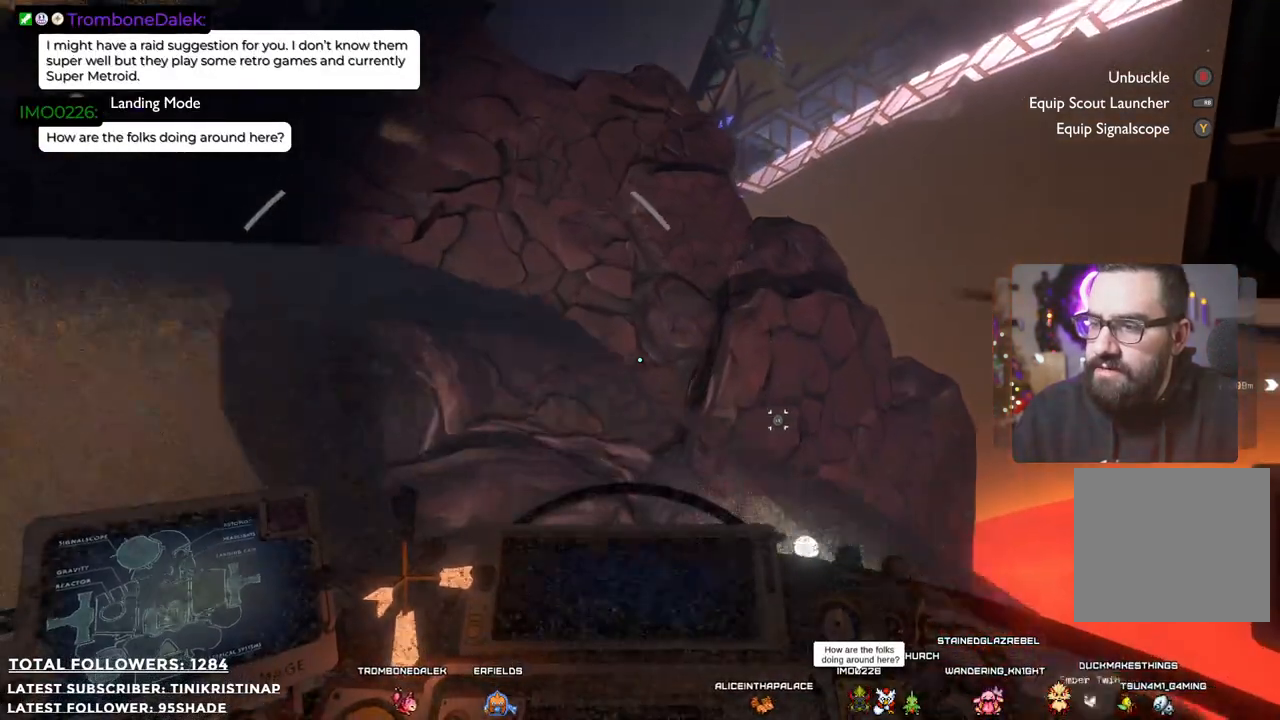
{"buttons": ["R2"], "left_stick": "up-left", "right_stick": "up", "events": [[133, "right_stick", "up"]]}
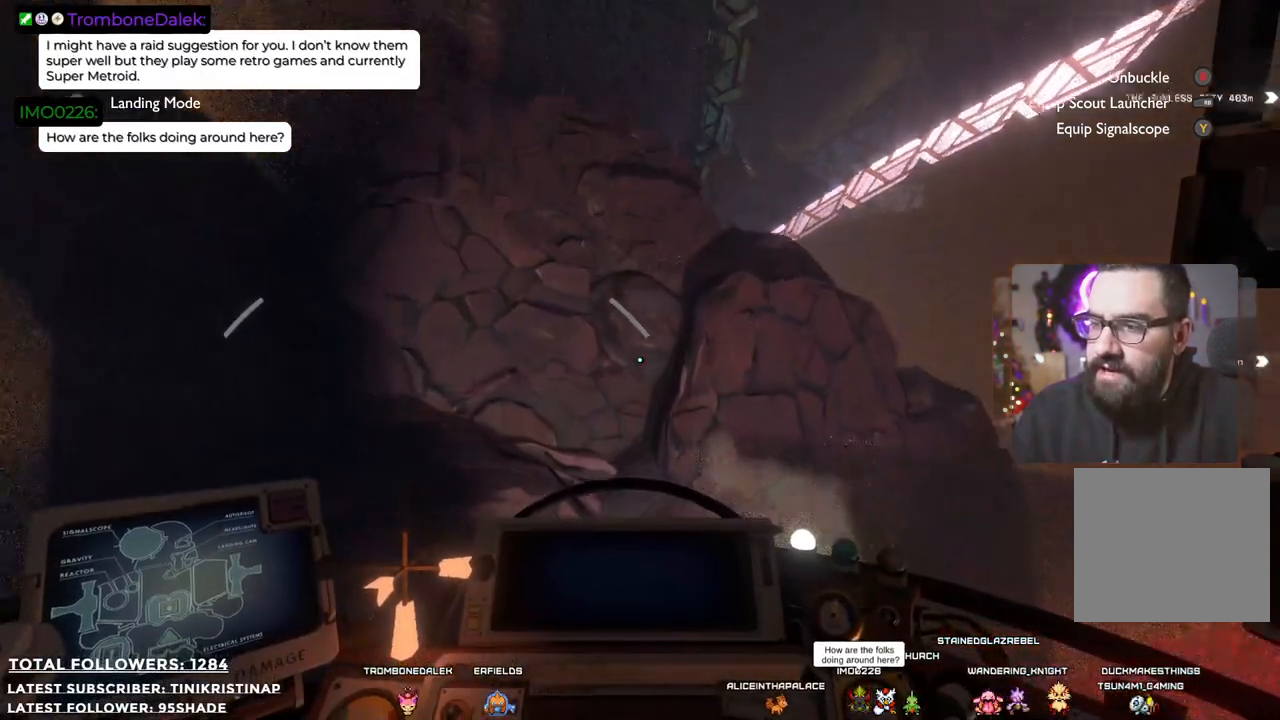
{"buttons": ["R2"], "left_stick": "up-left", "right_stick": "center", "events": [[183, "right_stick", "center"]]}
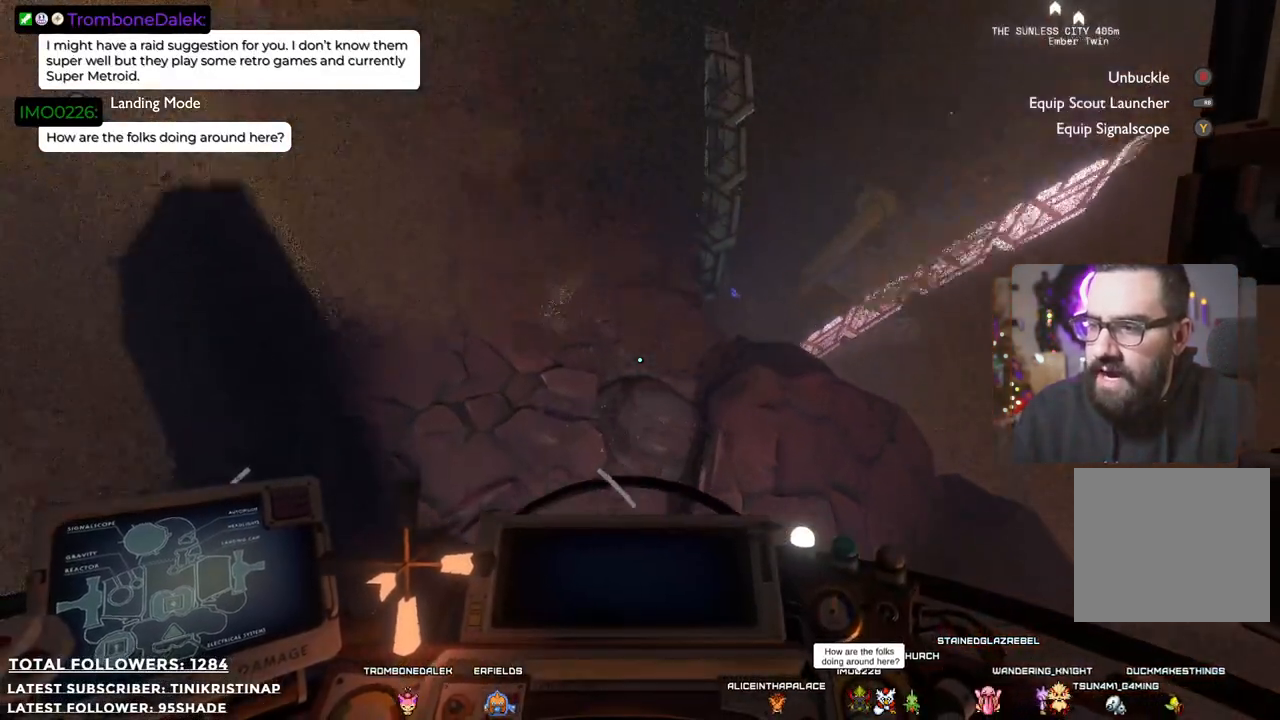
{"buttons": ["R2"], "left_stick": "up-left", "right_stick": "center", "events": []}
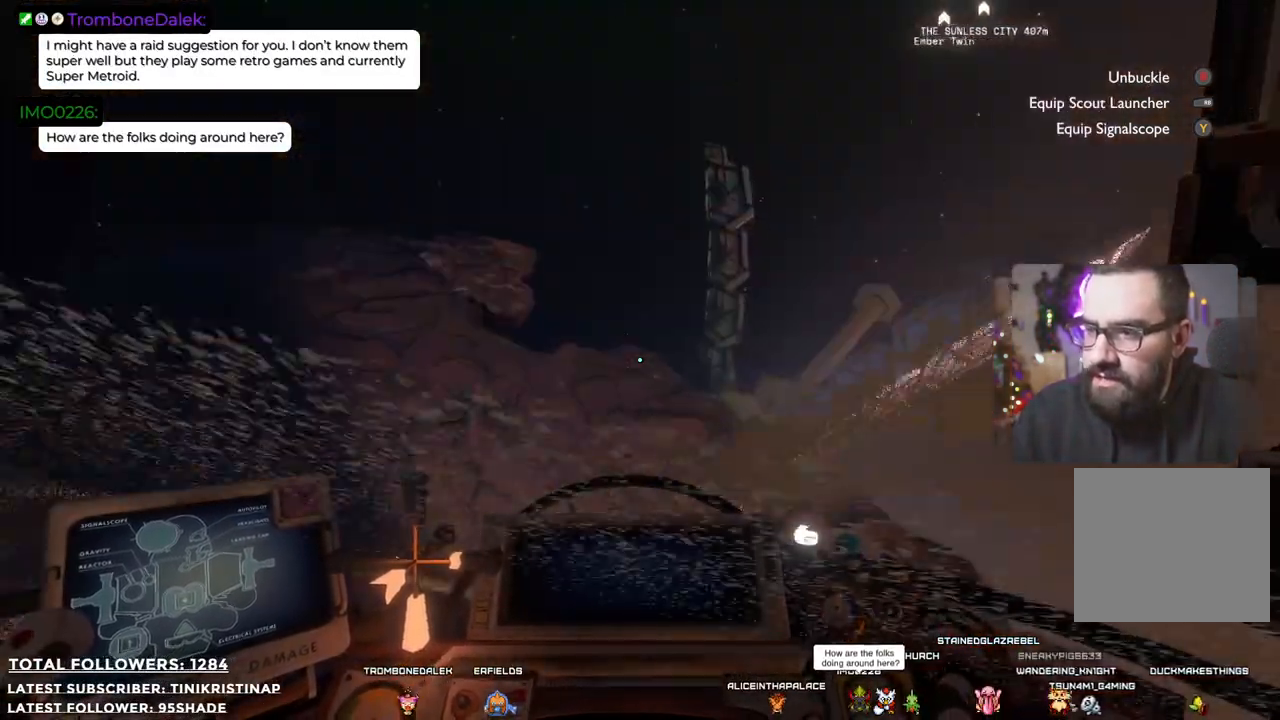
{"buttons": [], "left_stick": "up-left", "right_stick": "center", "events": [[50, "R2", "up"], [100, "right_stick", "down-left"], [383, "right_stick", "center"]]}
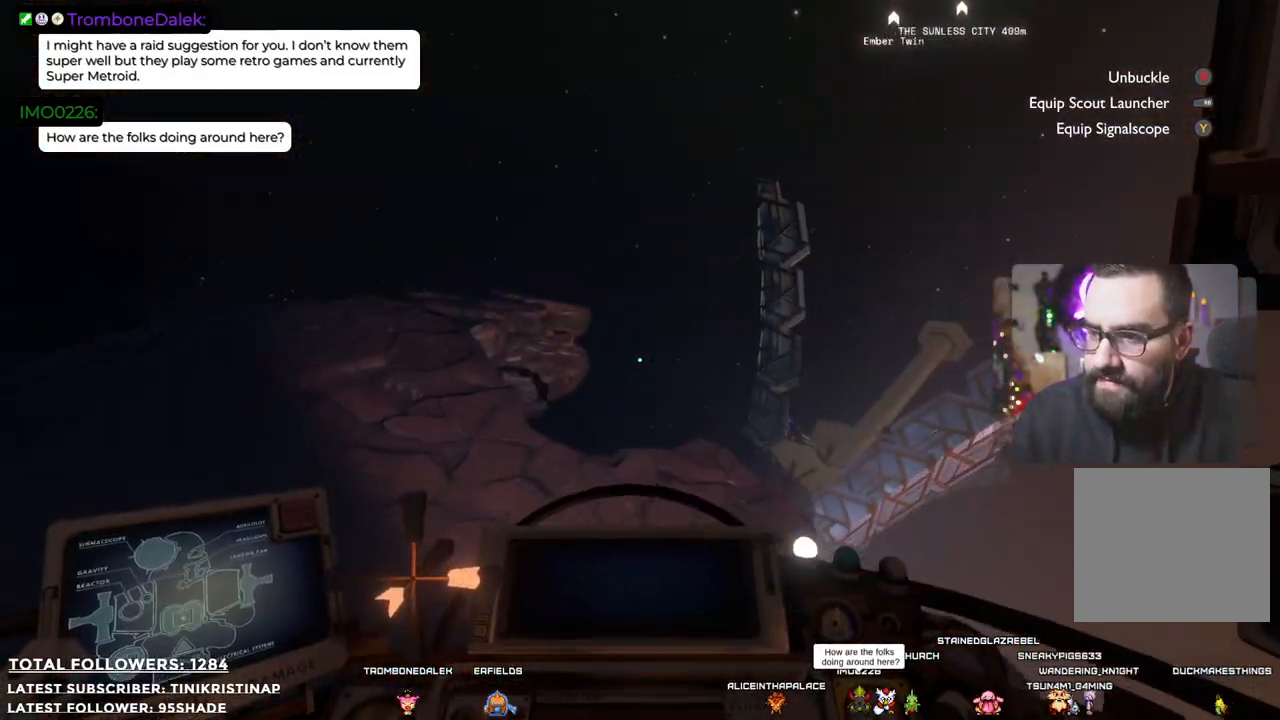
{"buttons": [], "left_stick": "up-left", "right_stick": "left", "events": [[133, "left_stick", "left"], [200, "right_stick", "left"], [333, "left_stick", "up-left"]]}
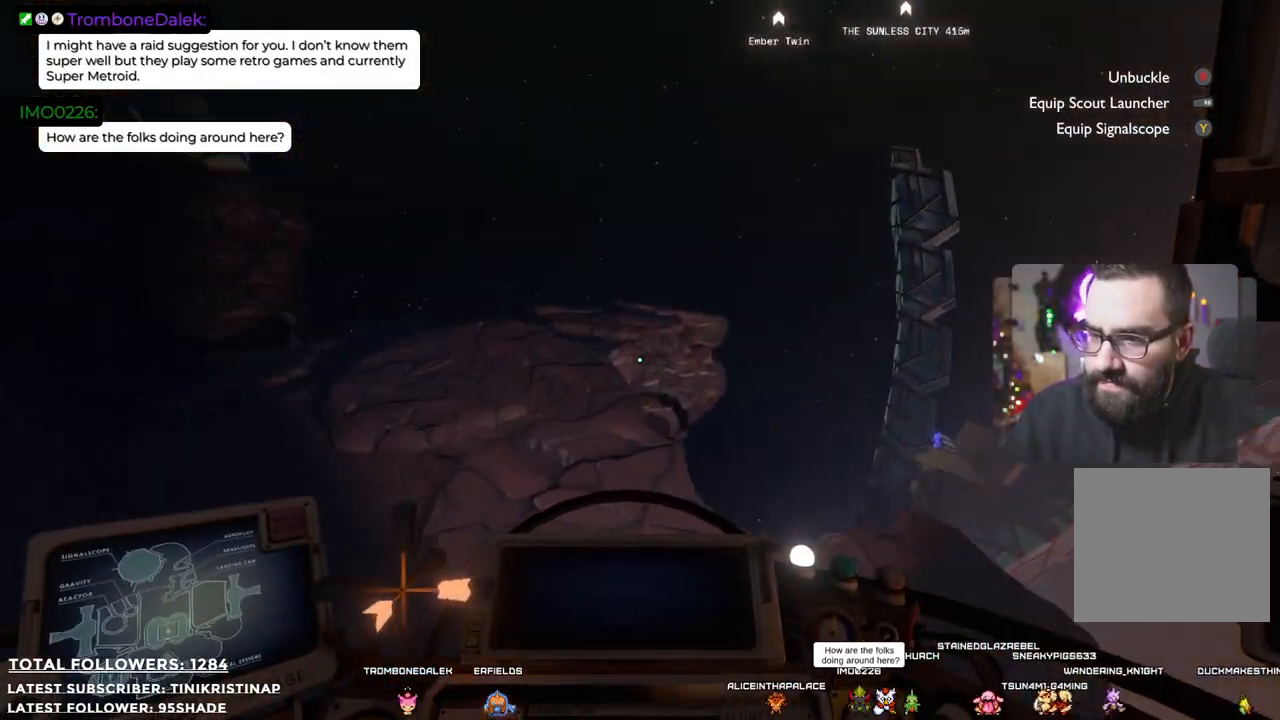
{"buttons": [], "left_stick": "up-right", "right_stick": "center", "events": [[417, "right_stick", "center"], [450, "left_stick", "up-right"]]}
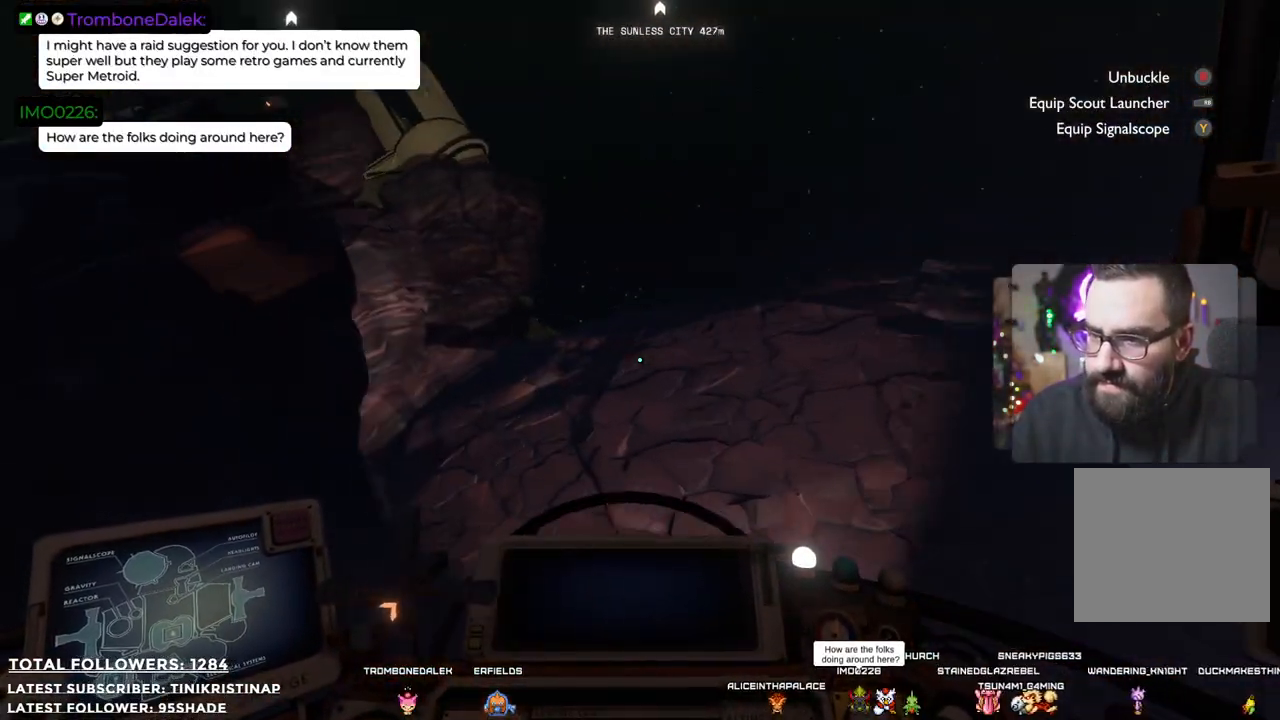
{"buttons": [], "left_stick": "right", "right_stick": "center", "events": [[83, "left_stick", "center"], [367, "left_stick", "right"]]}
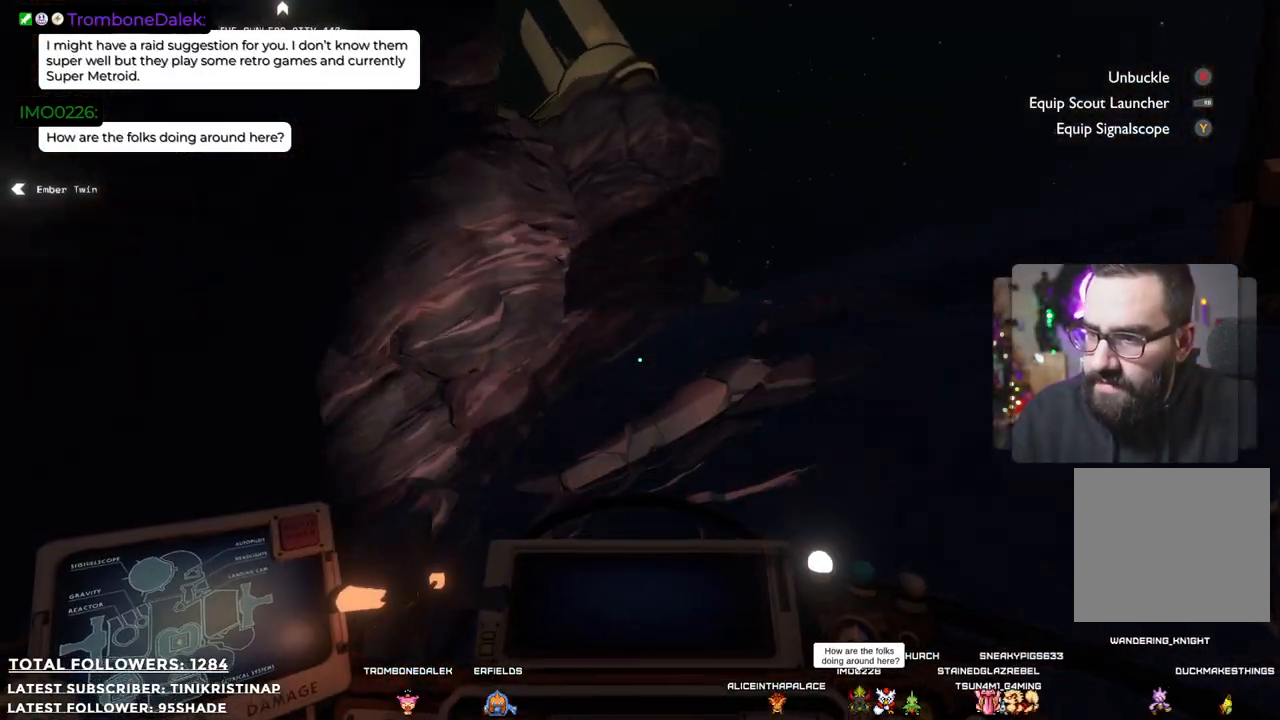
{"buttons": [], "left_stick": "center", "right_stick": "center", "events": [[233, "left_stick", "center"]]}
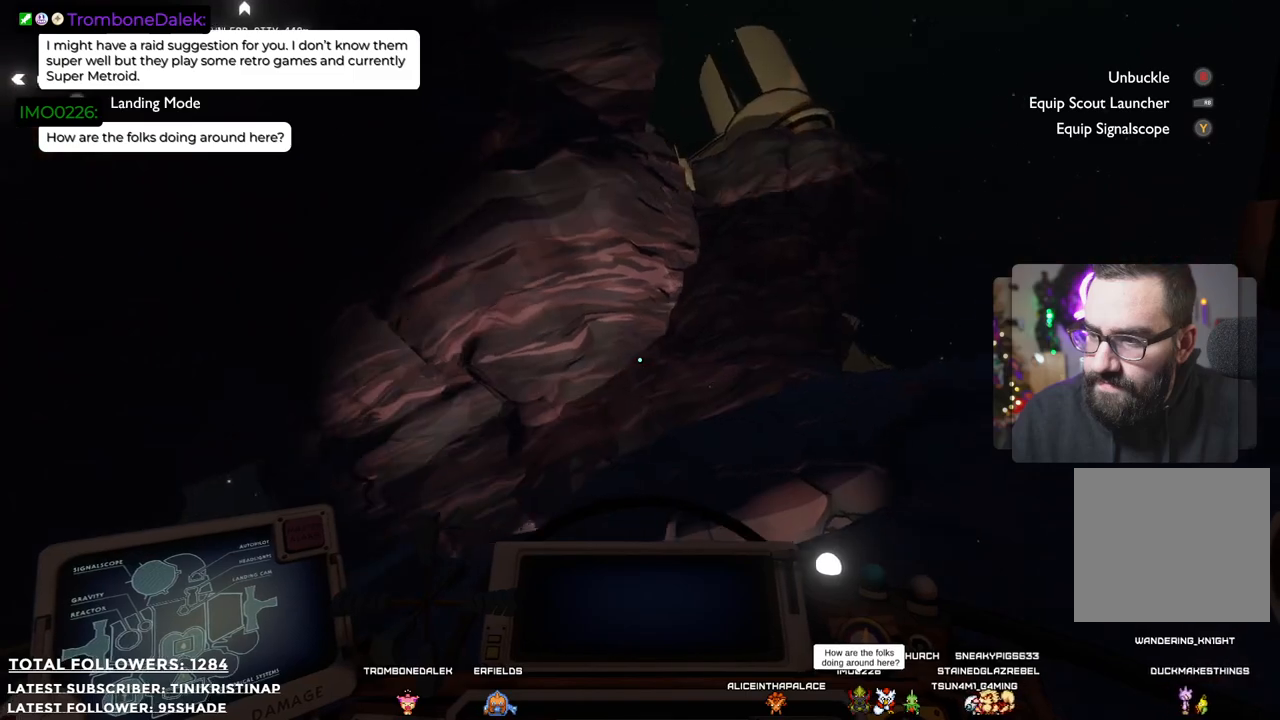
{"buttons": [], "left_stick": "right", "right_stick": "center", "events": [[483, "left_stick", "right"]]}
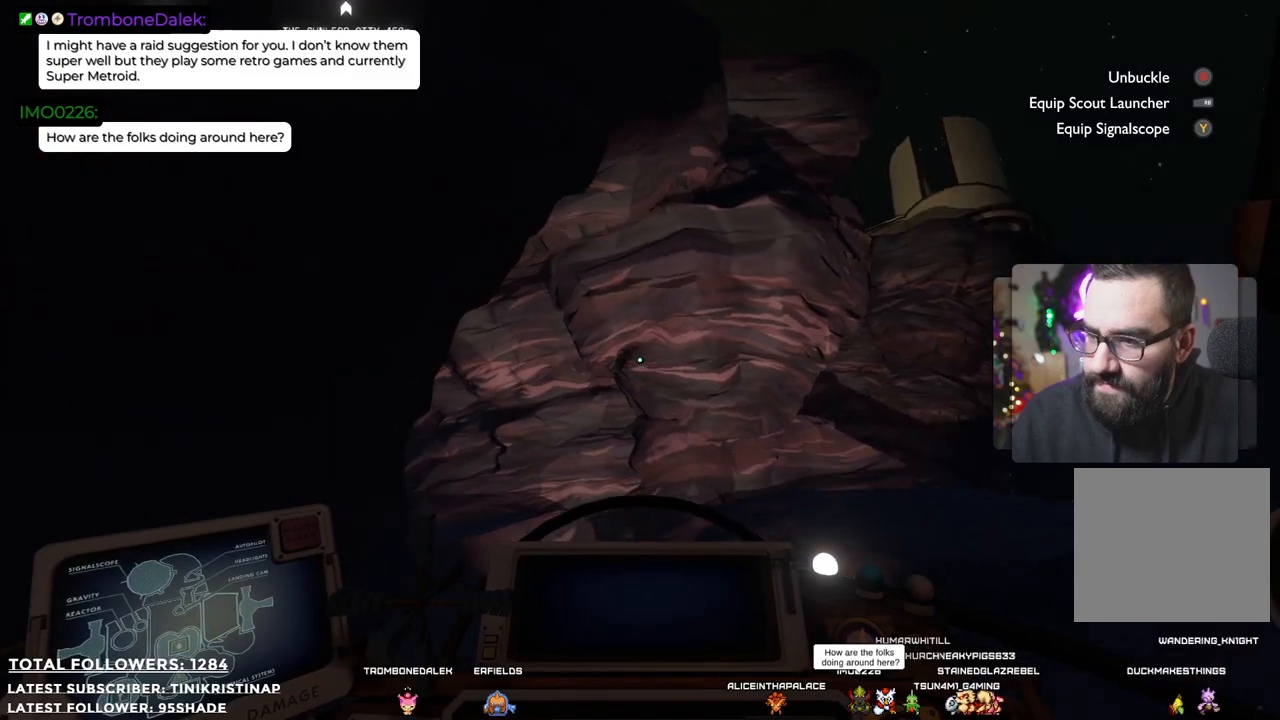
{"buttons": ["B"], "left_stick": "center", "right_stick": "center", "events": [[133, "left_stick", "center"], [417, "B", "down"]]}
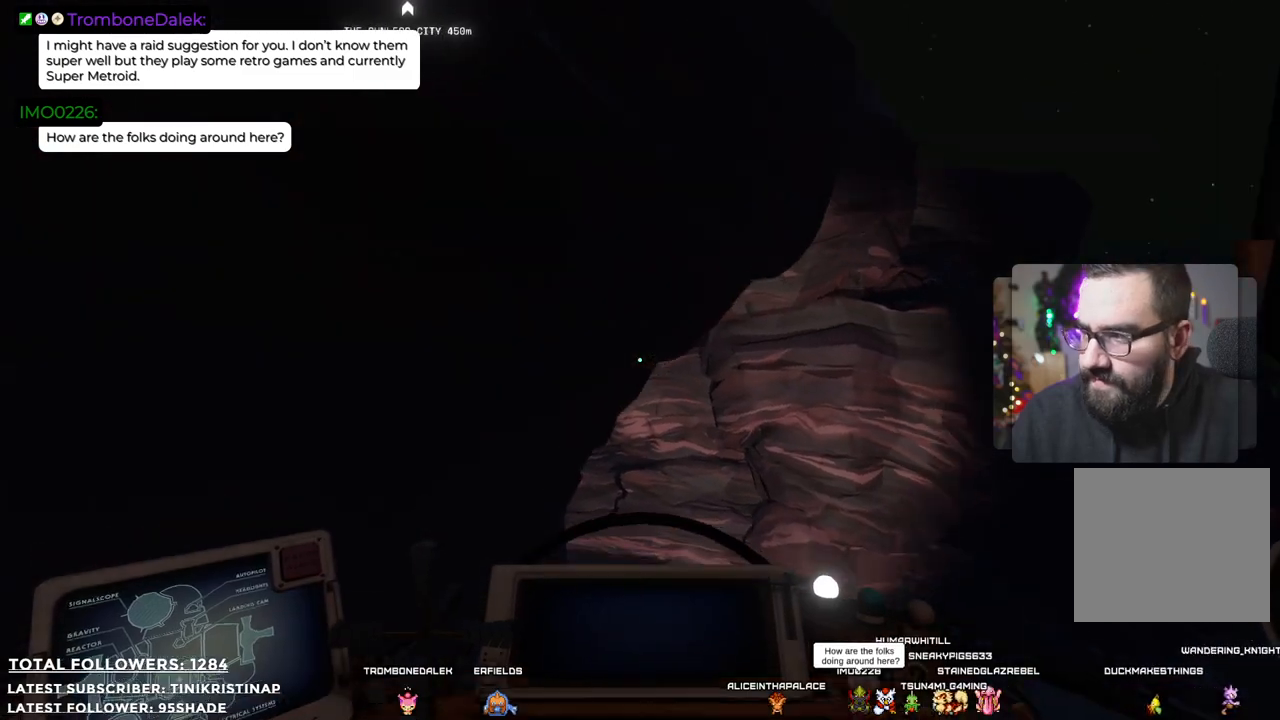
{"buttons": ["B"], "left_stick": "center", "right_stick": "center", "events": []}
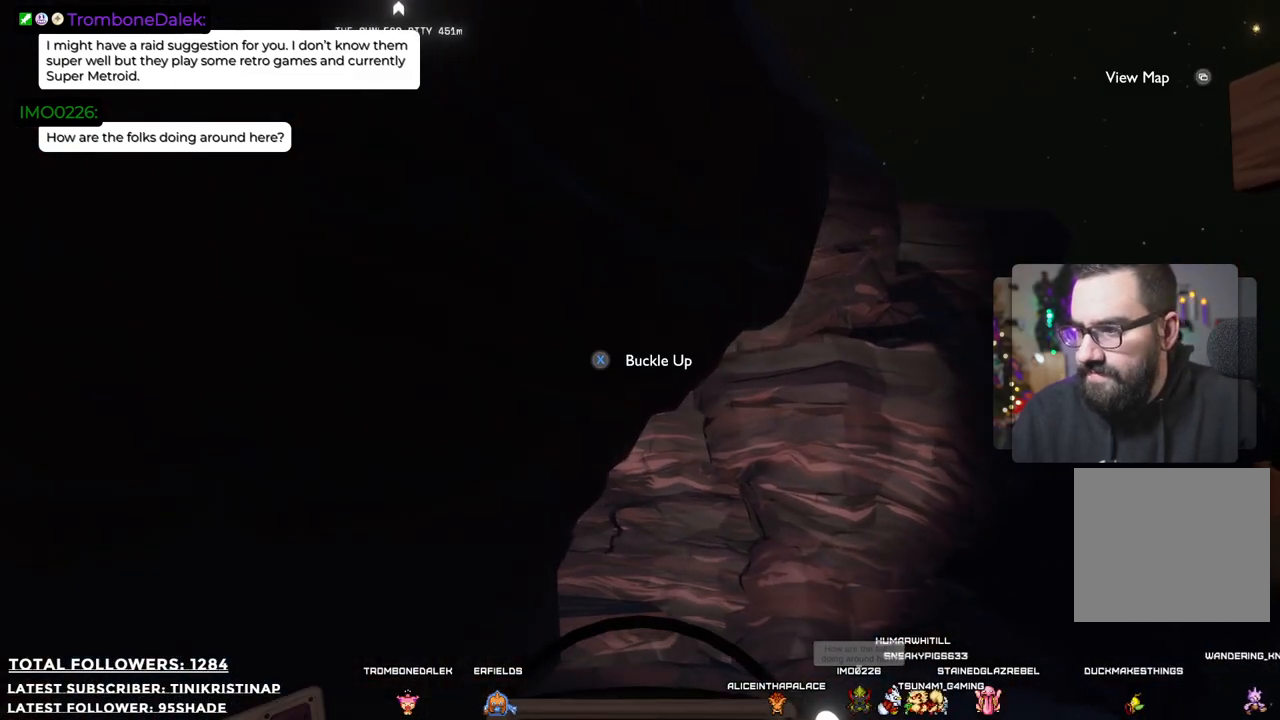
{"buttons": [], "left_stick": "down", "right_stick": "down-right", "events": [[50, "B", "up"], [217, "left_stick", "down-right"], [283, "left_stick", "down"], [383, "right_stick", "down-right"]]}
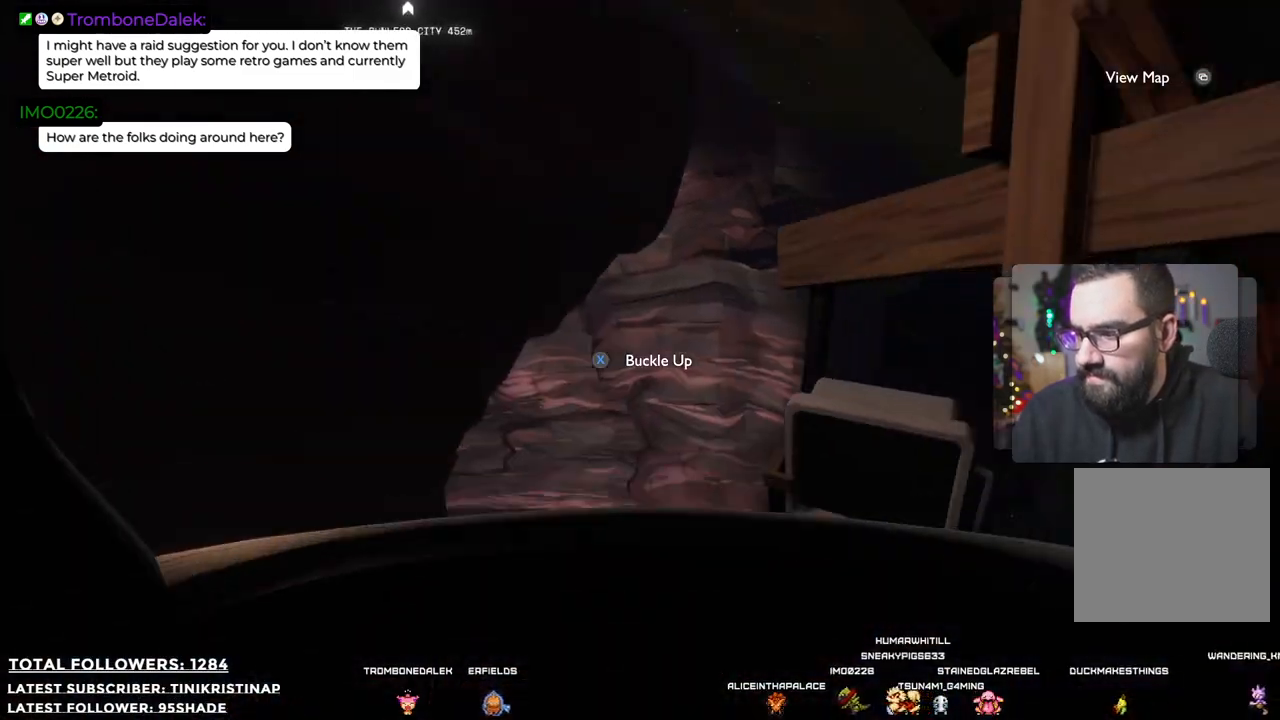
{"buttons": [], "left_stick": "down", "right_stick": "down-right", "events": []}
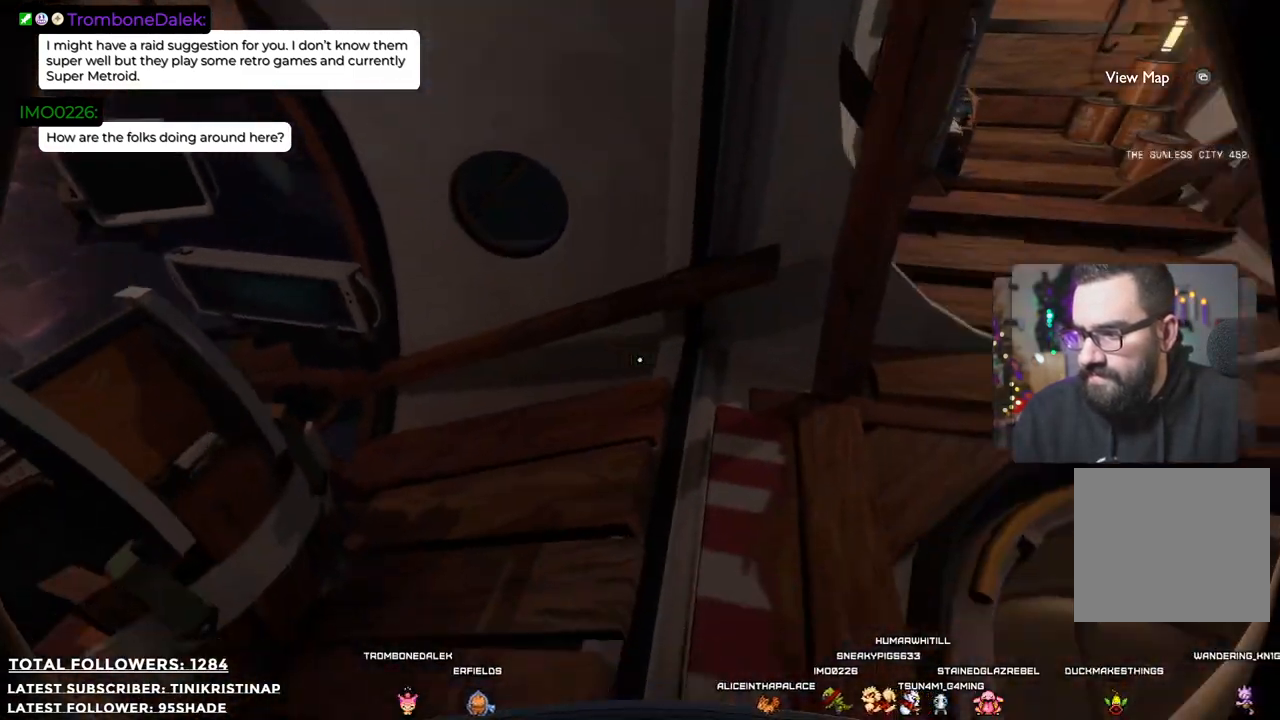
{"buttons": [], "left_stick": "right", "right_stick": "center", "events": [[67, "left_stick", "center"], [133, "right_stick", "center"], [300, "left_stick", "right"]]}
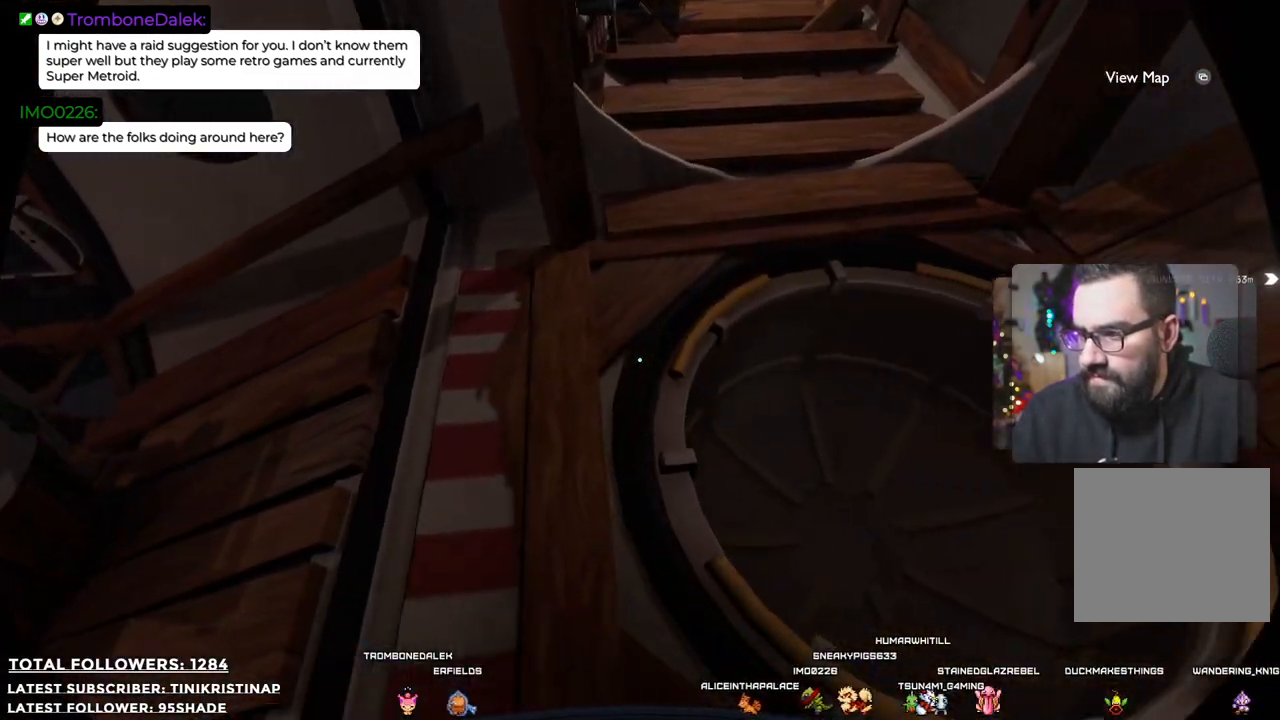
{"buttons": [], "left_stick": "center", "right_stick": "center", "events": [[83, "X", "down"], [117, "left_stick", "center"], [233, "X", "up"]]}
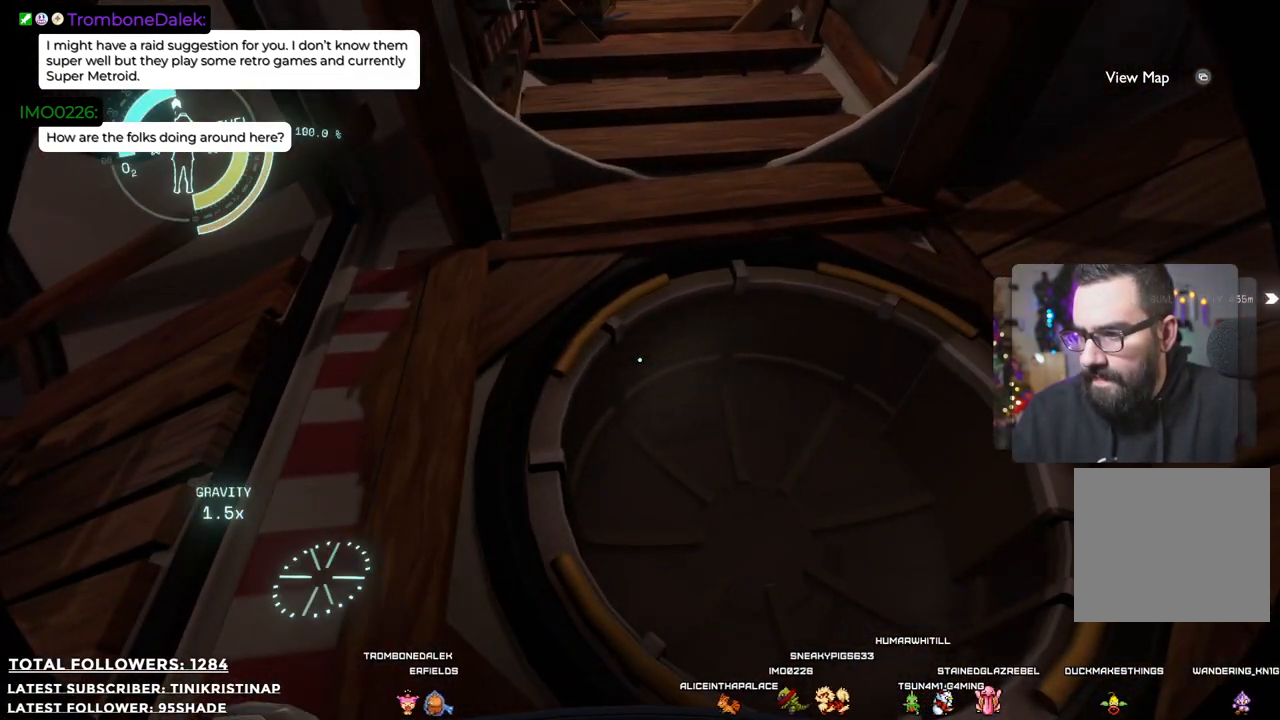
{"buttons": [], "left_stick": "center", "right_stick": "center", "events": [[100, "left_stick", "down-right"], [217, "X", "down"], [283, "left_stick", "center"], [333, "X", "up"]]}
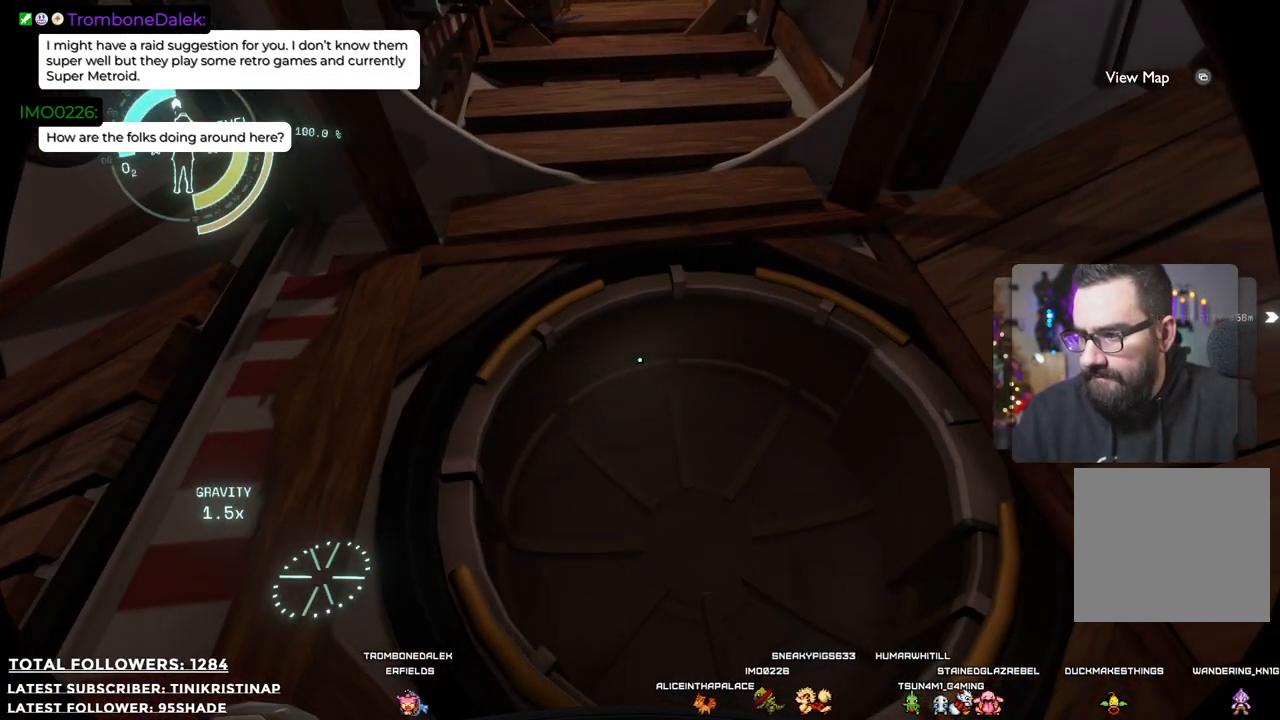
{"buttons": ["X"], "left_stick": "center", "right_stick": "center", "events": [[183, "right_stick", "down"], [267, "left_stick", "up-right"], [350, "left_stick", "up"], [367, "right_stick", "center"], [467, "X", "down"], [483, "left_stick", "center"]]}
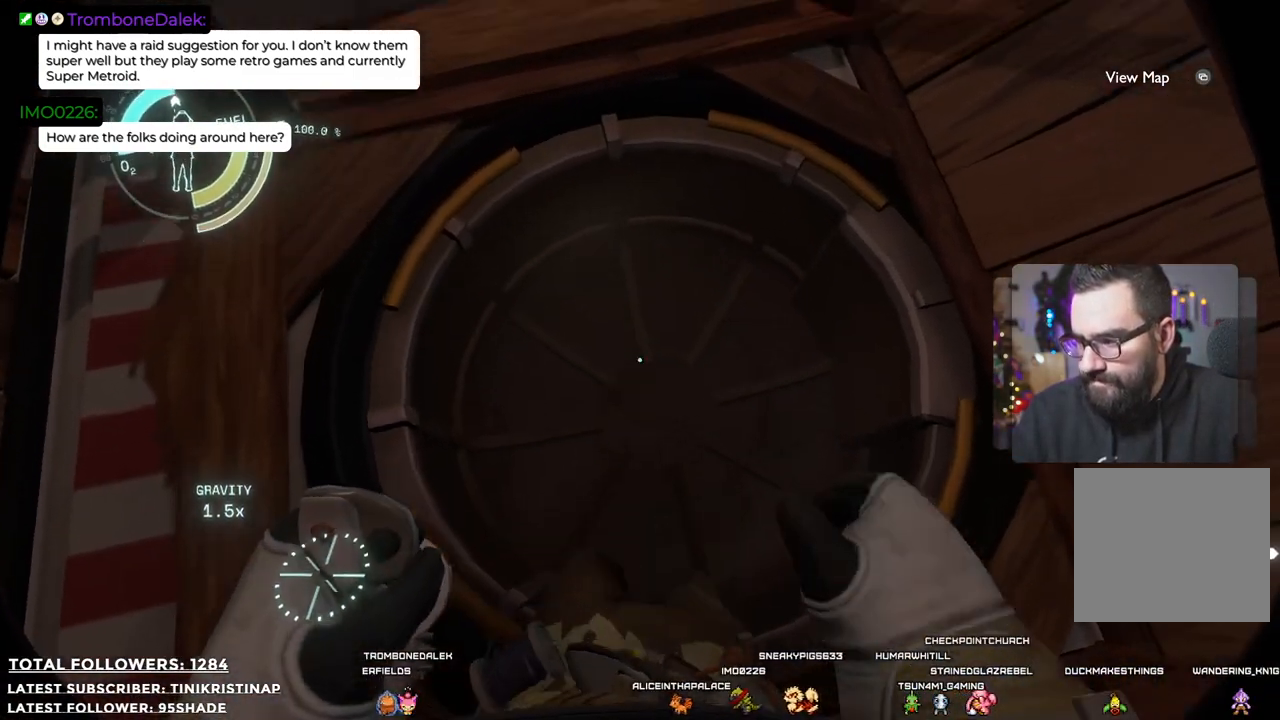
{"buttons": [], "left_stick": "up", "right_stick": "up-left", "events": [[83, "X", "up"], [317, "left_stick", "up"], [383, "right_stick", "up-left"]]}
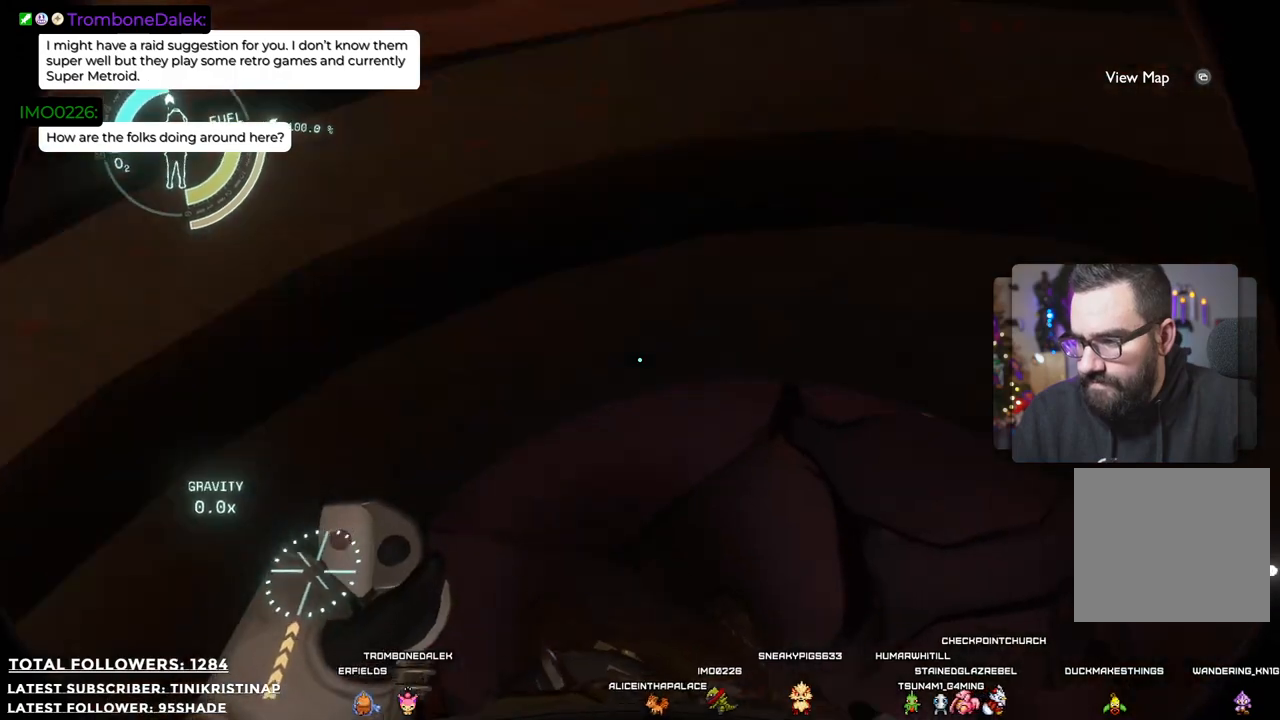
{"buttons": [], "left_stick": "up-right", "right_stick": "up-left", "events": [[450, "left_stick", "up-right"]]}
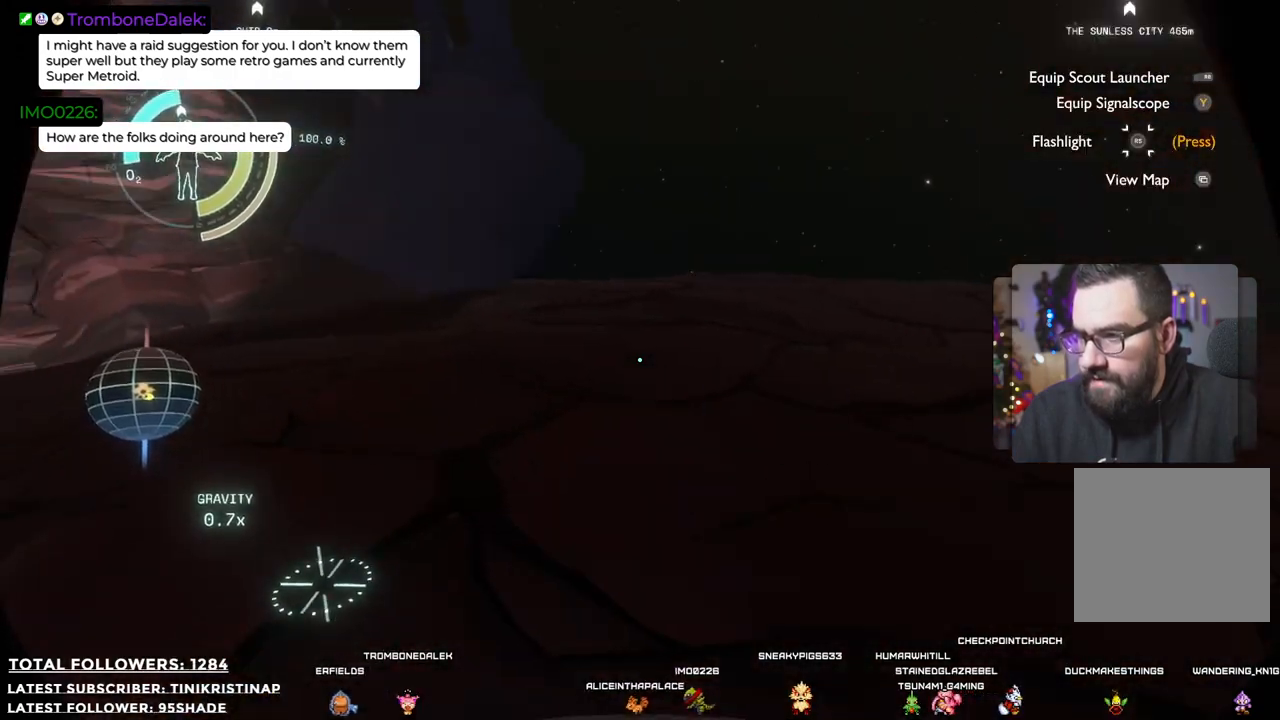
{"buttons": [], "left_stick": "up-right", "right_stick": "center", "events": [[250, "right_stick", "left"], [450, "right_stick", "center"]]}
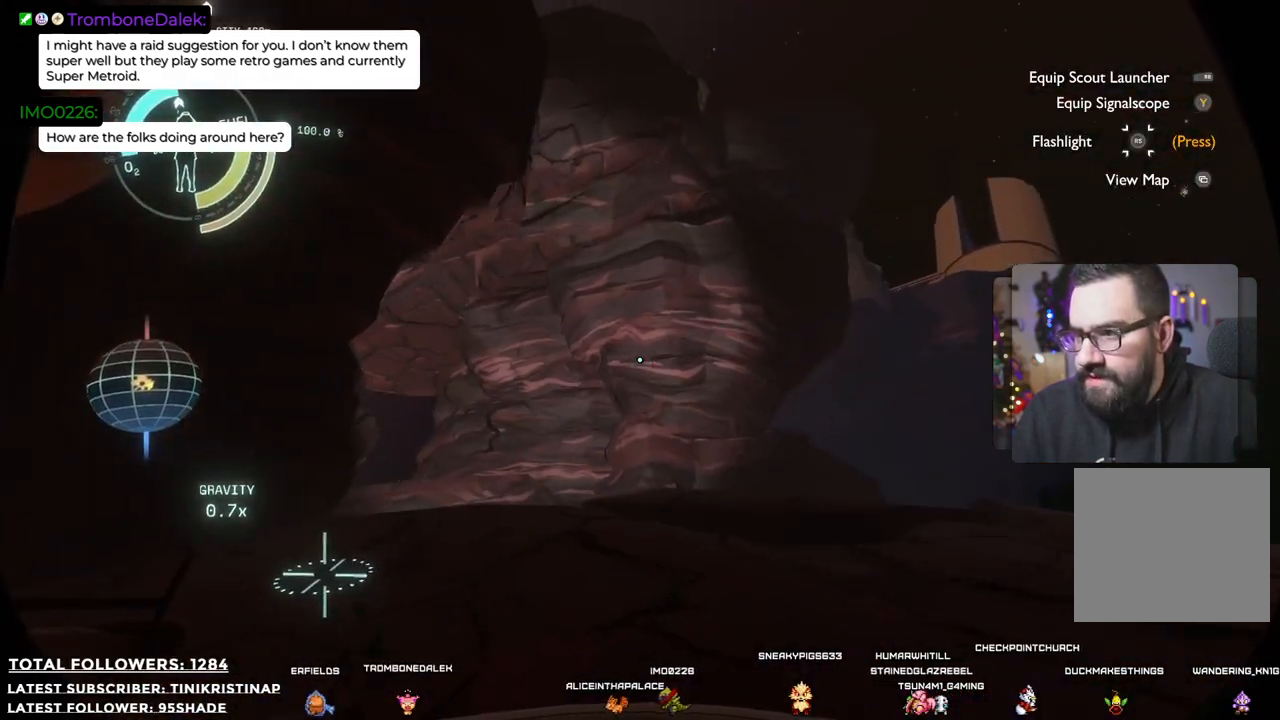
{"buttons": [], "left_stick": "right", "right_stick": "center", "events": [[150, "right_stick", "up"], [183, "left_stick", "right"], [367, "right_stick", "up-left"], [467, "right_stick", "center"]]}
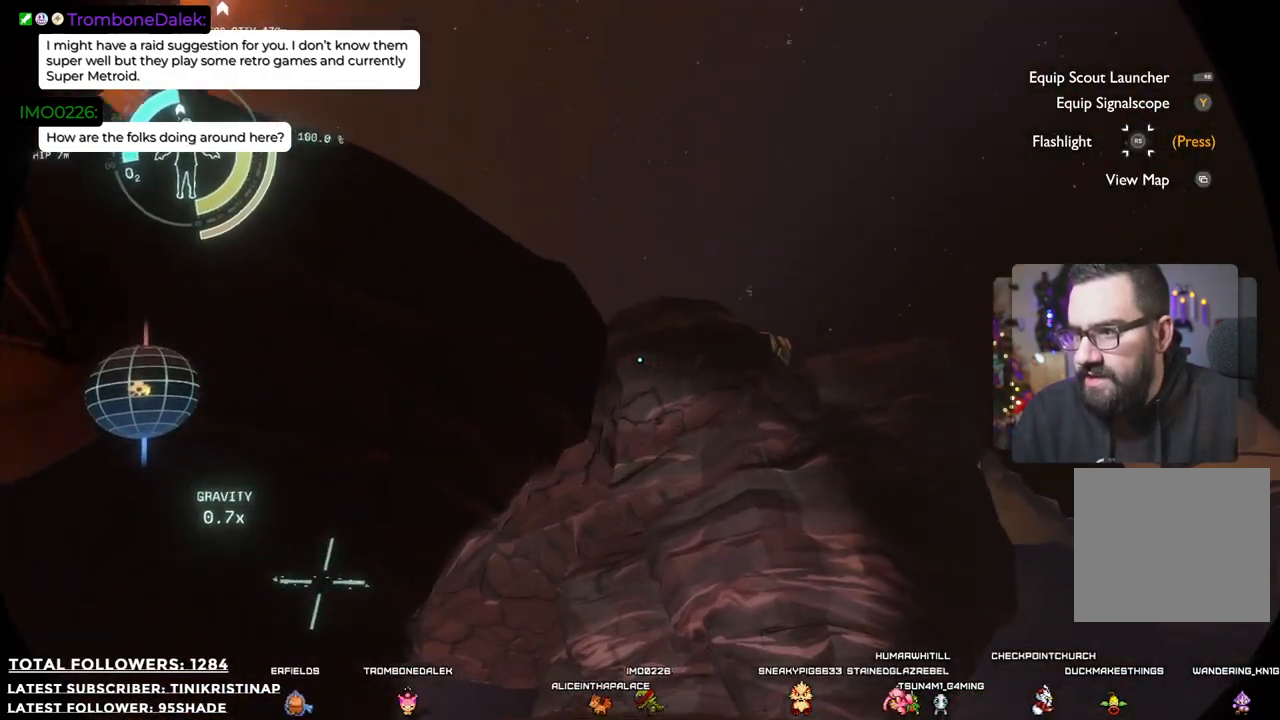
{"buttons": [], "left_stick": "center", "right_stick": "down-right", "events": [[100, "left_stick", "up"], [250, "left_stick", "center"], [417, "right_stick", "down-right"]]}
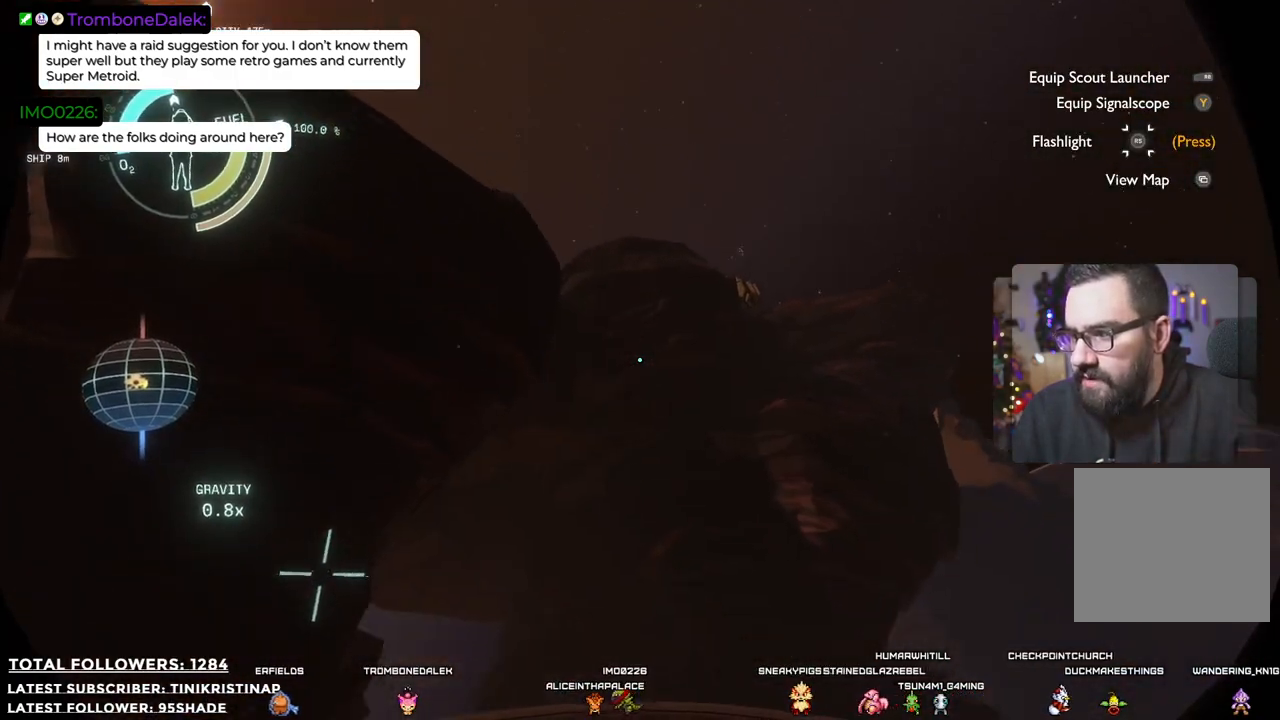
{"buttons": [], "left_stick": "up", "right_stick": "center", "events": [[217, "right_stick", "center"], [400, "left_stick", "up"]]}
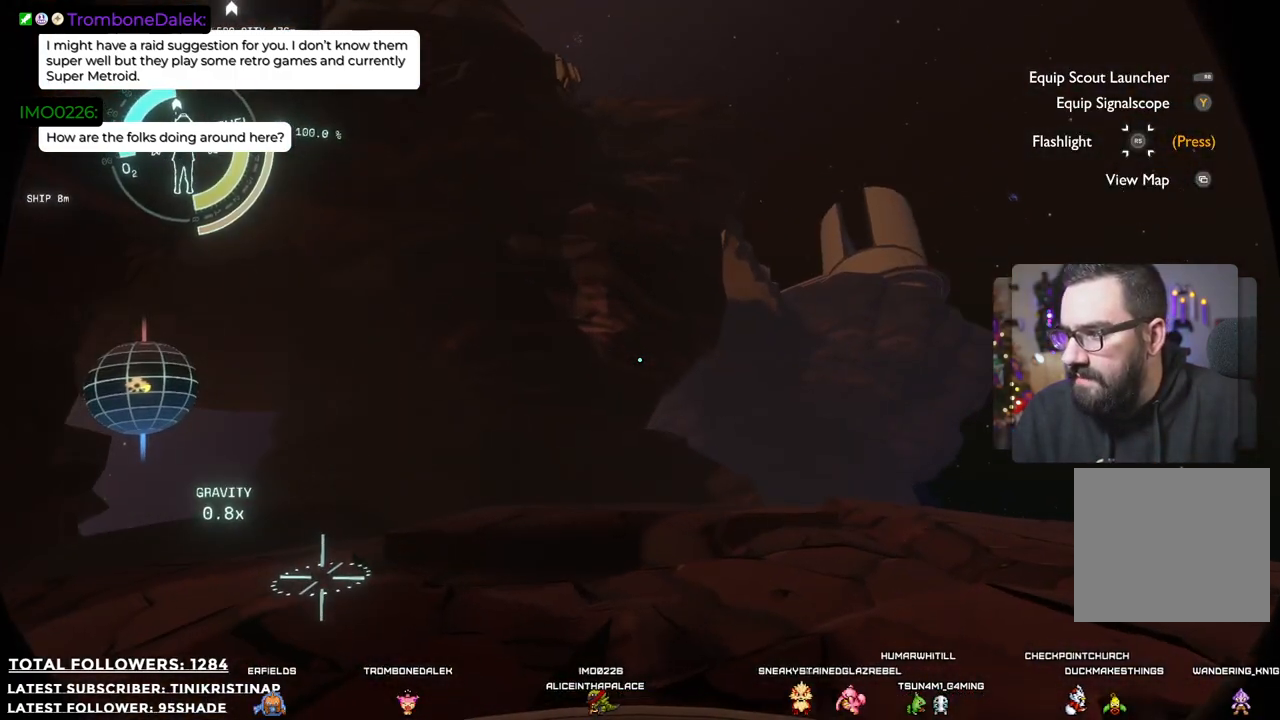
{"buttons": [], "left_stick": "center", "right_stick": "center", "events": [[133, "left_stick", "center"]]}